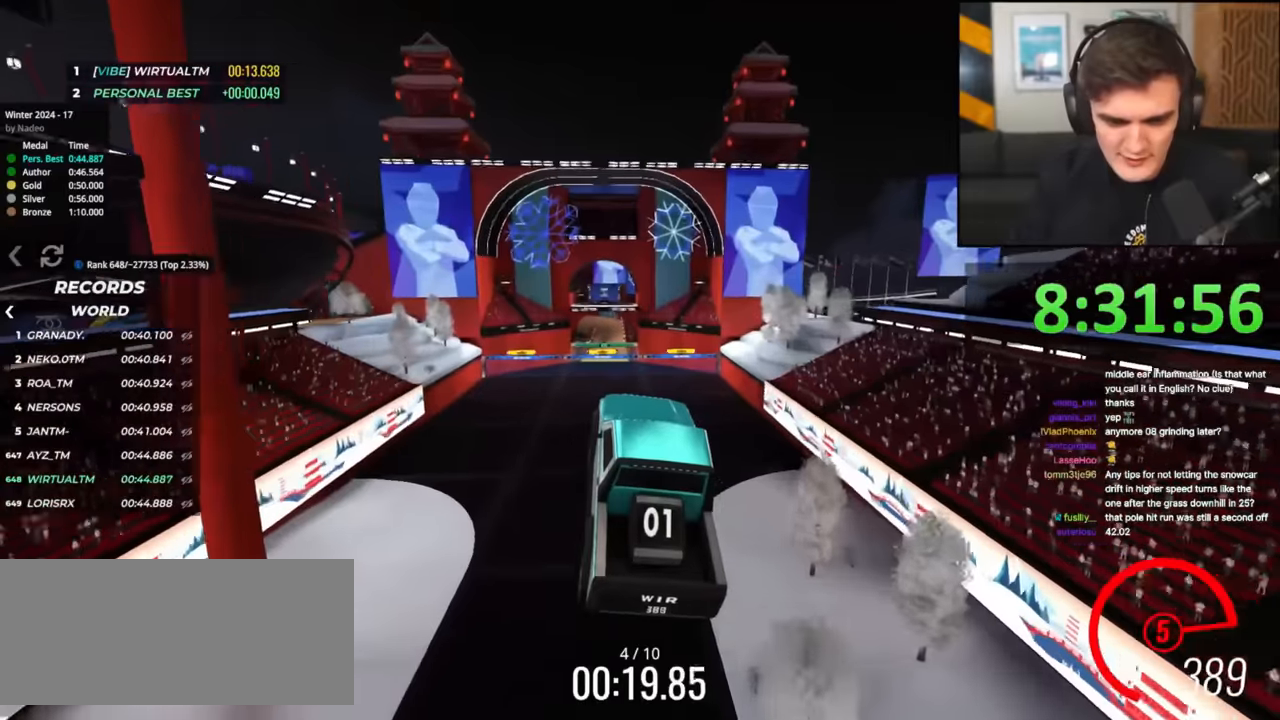
Gameplay with keyboard; each line is a JSON object with the keys held at the frame after it. "events" lists presses ("down") and releases ("up") of "brake", "down", "left", "right" and "up" between this image and that frame as [ms after this image, input, new state], when the widget could be followed in between. No other keys are recorded. Mouse input is not recorded. Key names are as the overlay labels them; some are game actions (e.g. jump) rather than physical keys.
{"keys": ["up"], "events": []}
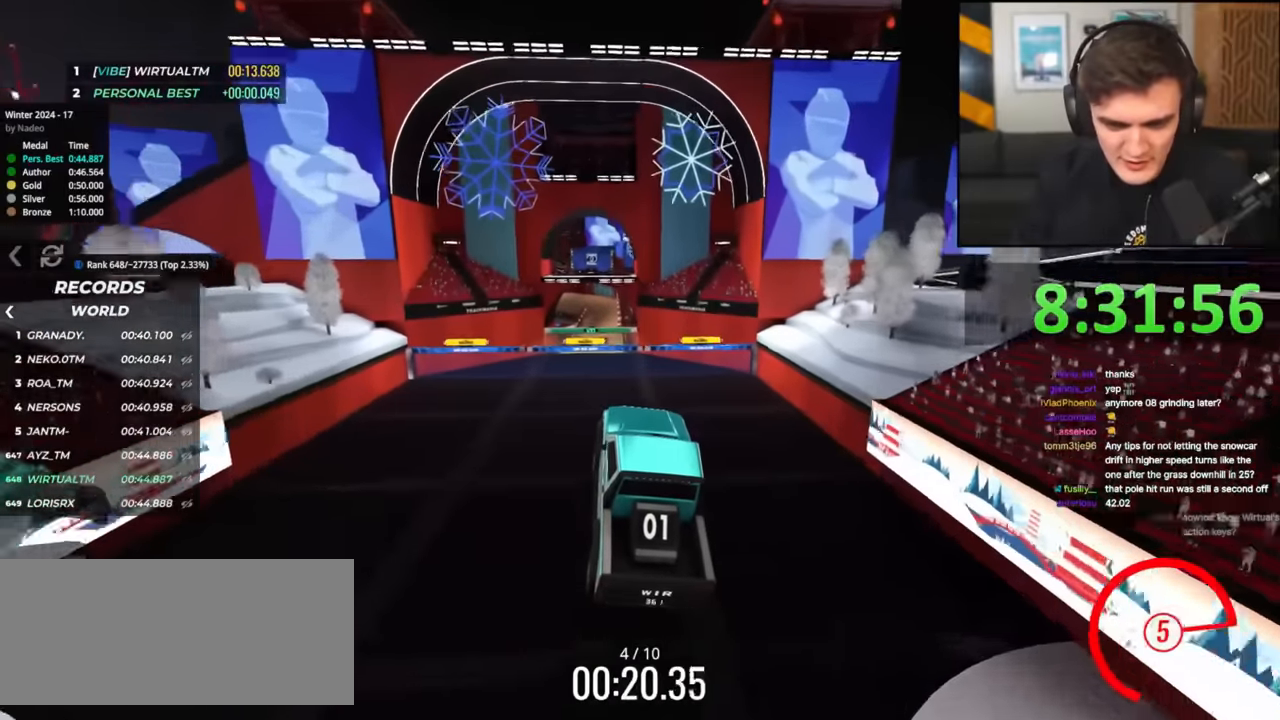
{"keys": ["up"], "events": []}
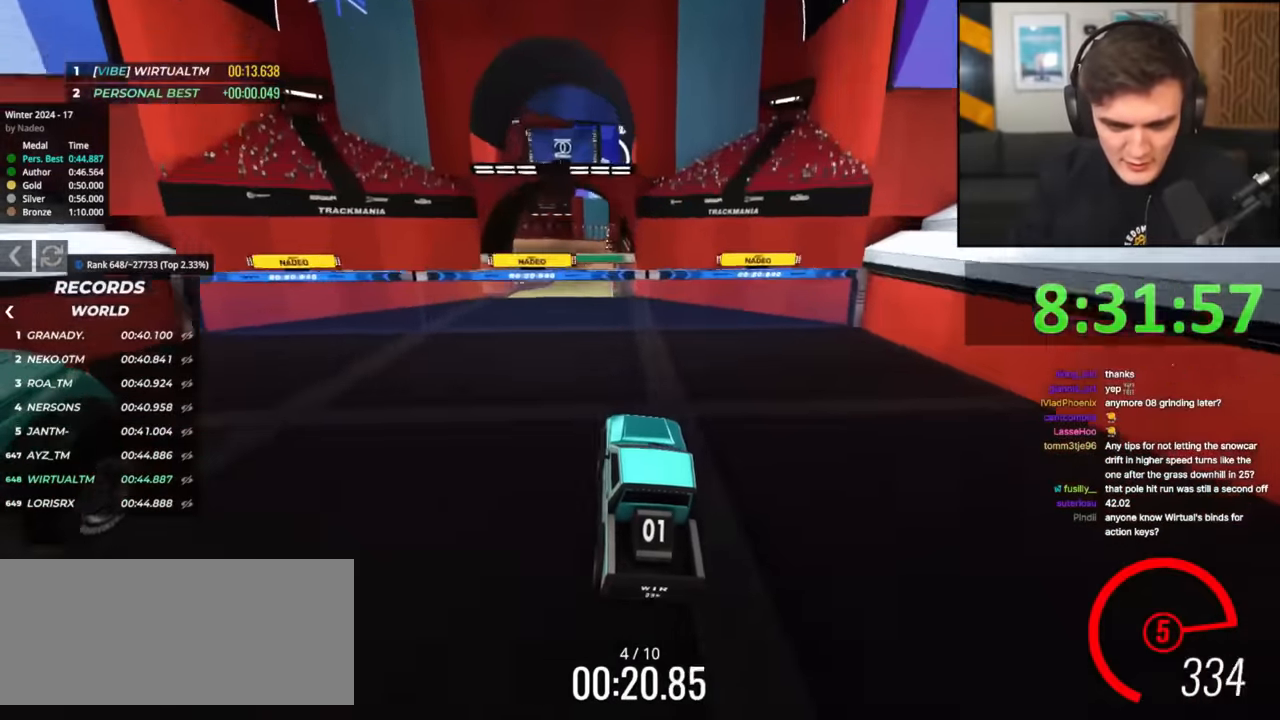
{"keys": ["up"], "events": [[100, "left", "down"], [251, "left", "up"], [301, "left", "down"], [434, "left", "up"]]}
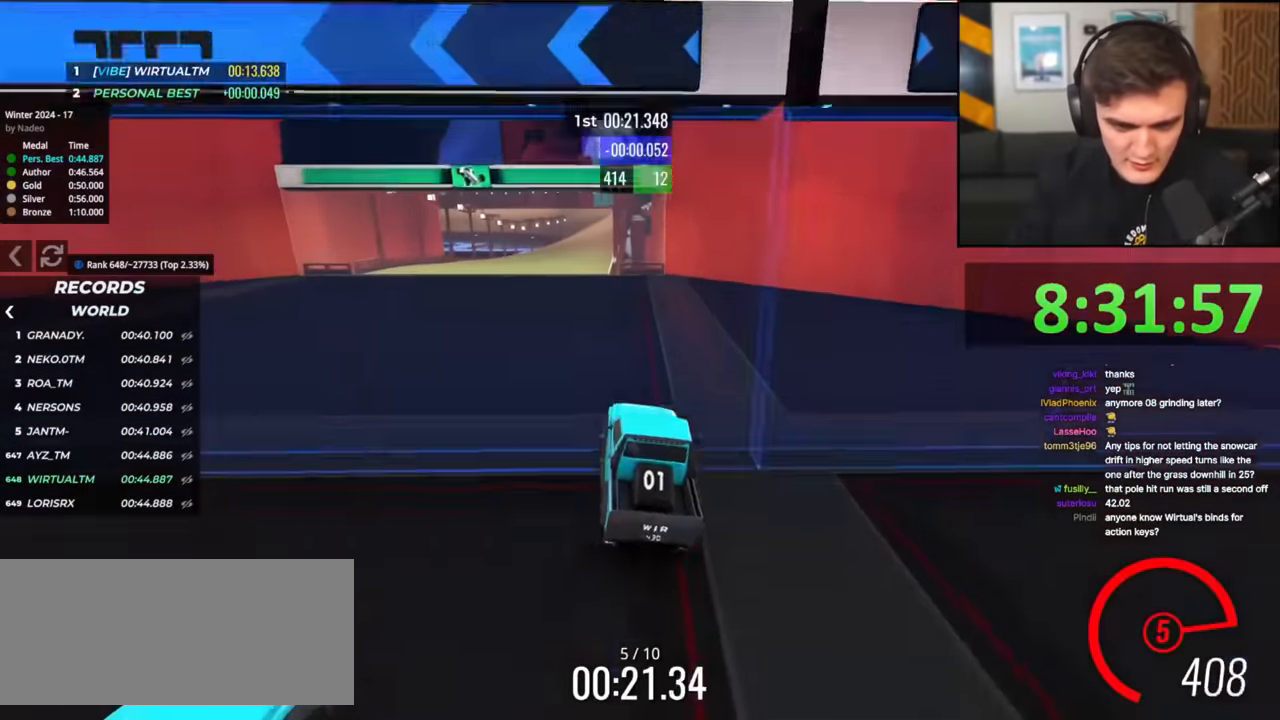
{"keys": ["right", "up"], "events": [[33, "left", "down"], [217, "left", "up"], [217, "right", "down"]]}
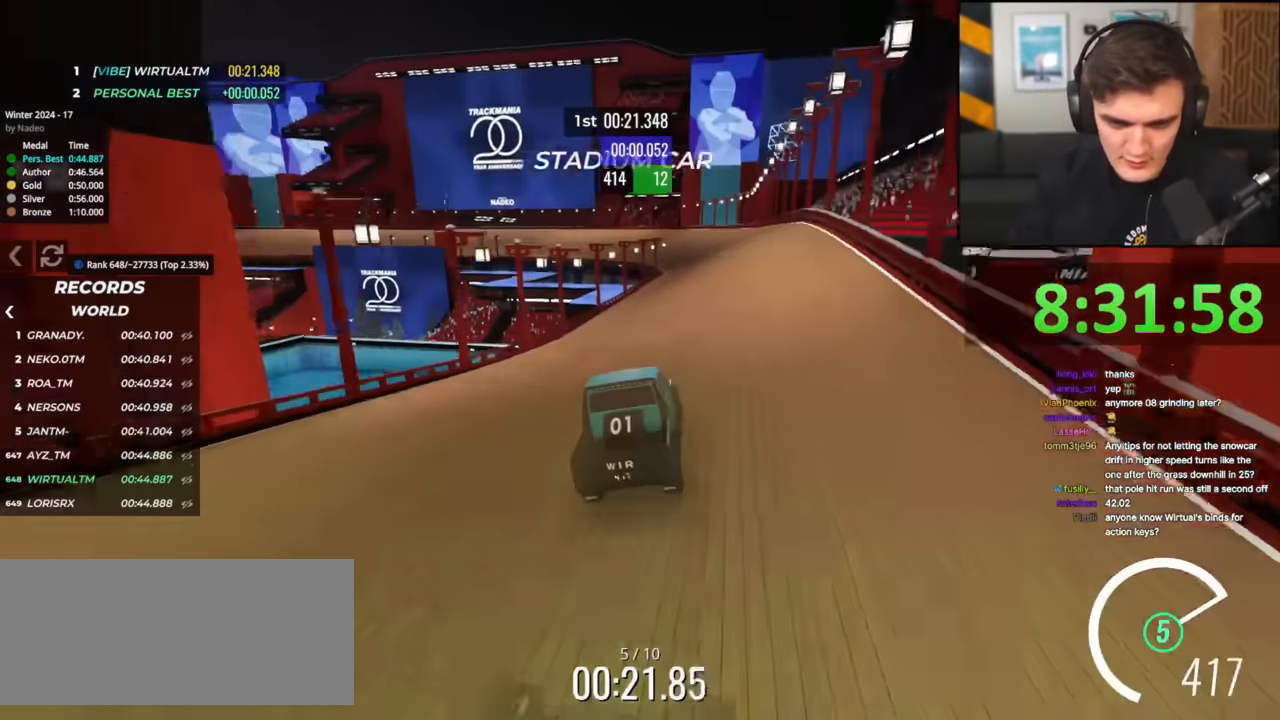
{"keys": ["up"], "events": [[134, "left", "down"], [134, "right", "up"], [334, "left", "up"], [367, "left", "down"], [467, "left", "up"]]}
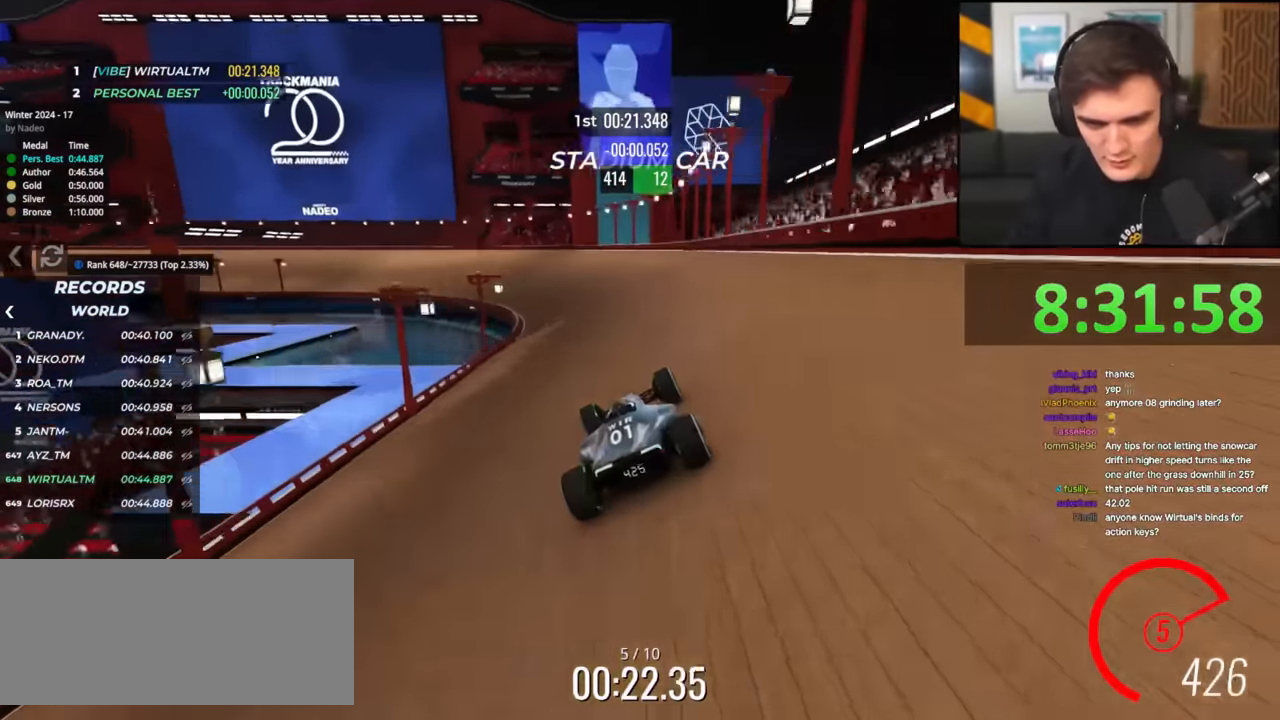
{"keys": ["left", "up"], "events": [[250, "left", "down"], [383, "left", "up"], [484, "left", "down"]]}
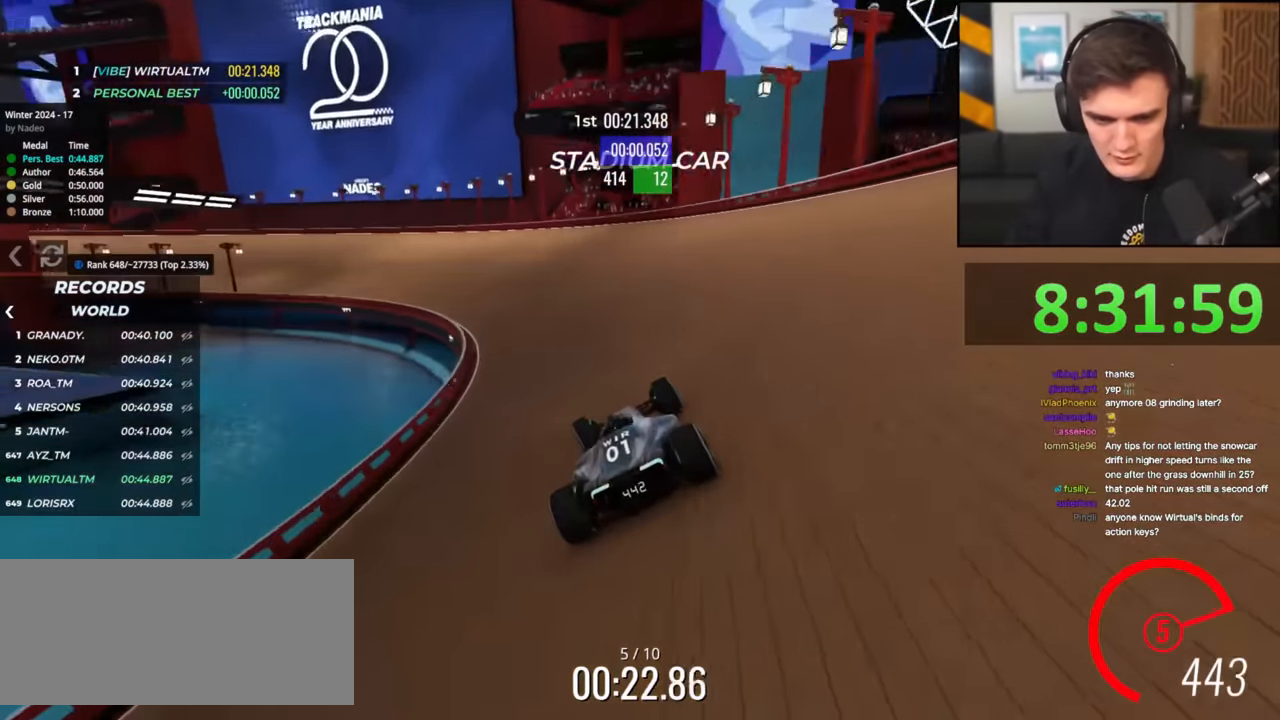
{"keys": ["left", "up"], "events": [[84, "left", "up"], [167, "left", "down"]]}
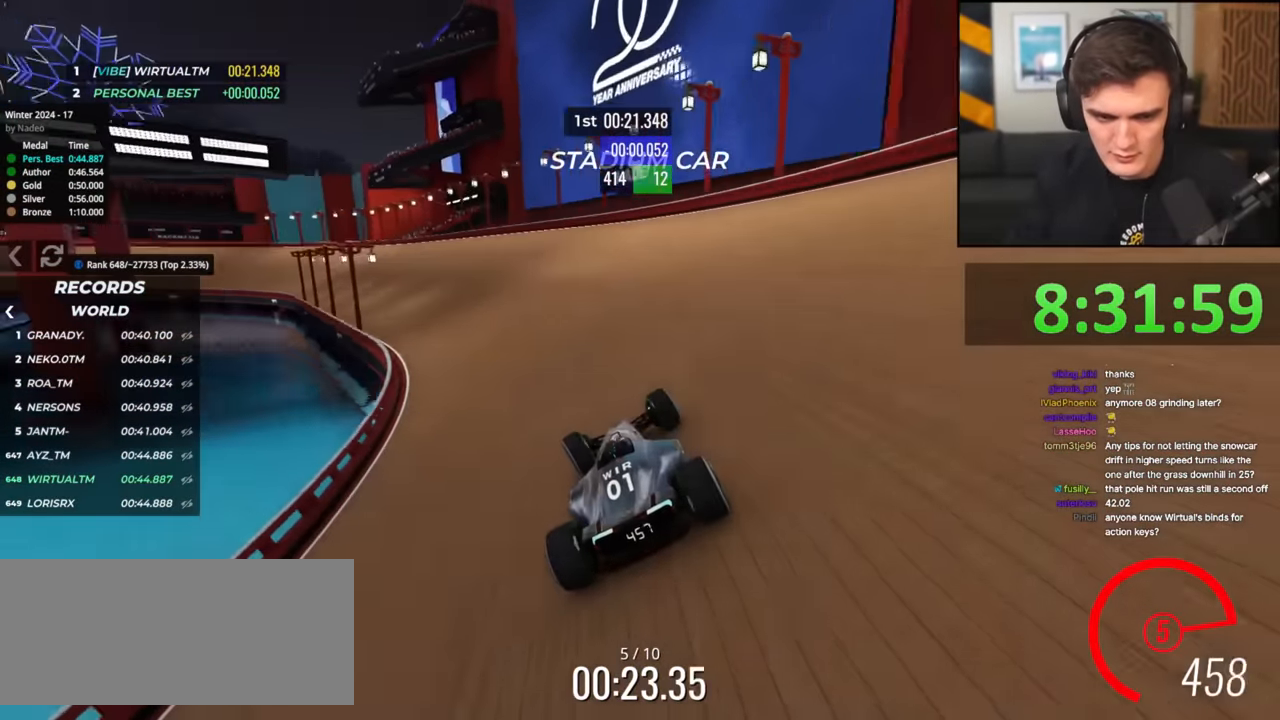
{"keys": ["up"], "events": [[283, "left", "up"], [333, "right", "down"], [467, "right", "up"]]}
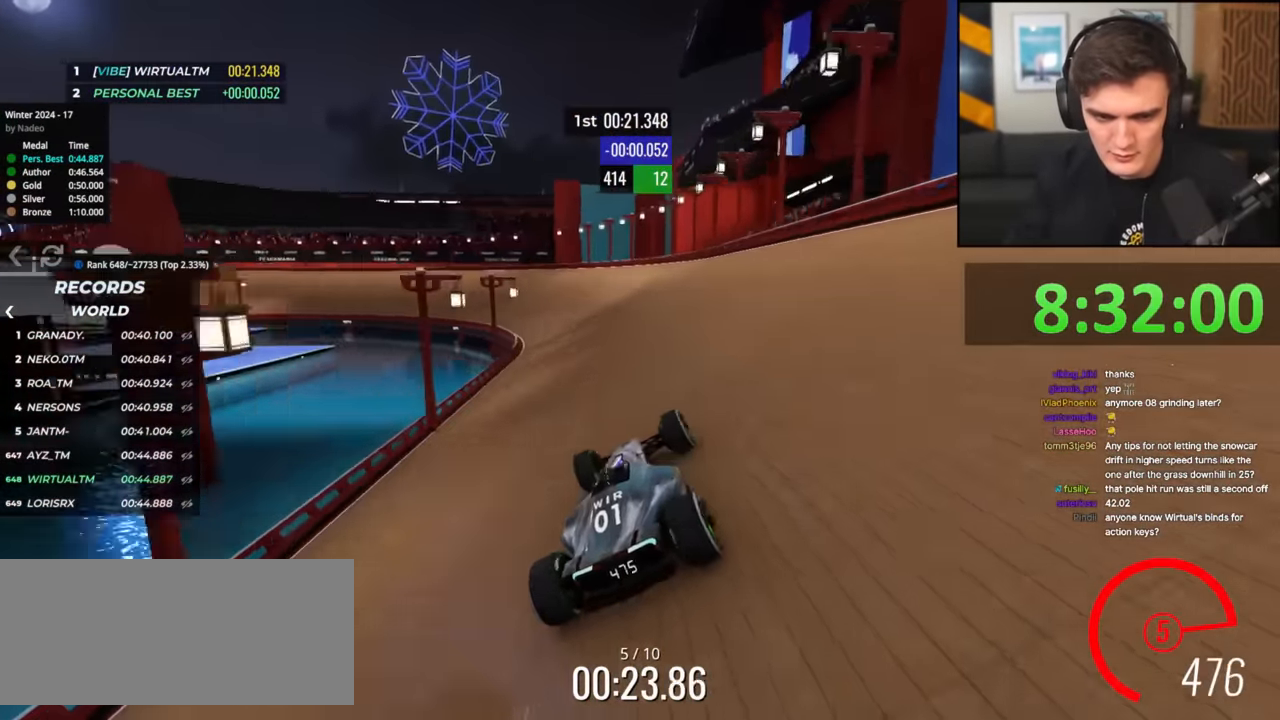
{"keys": ["right", "up"], "events": [[67, "left", "down"], [384, "left", "up"], [434, "right", "down"]]}
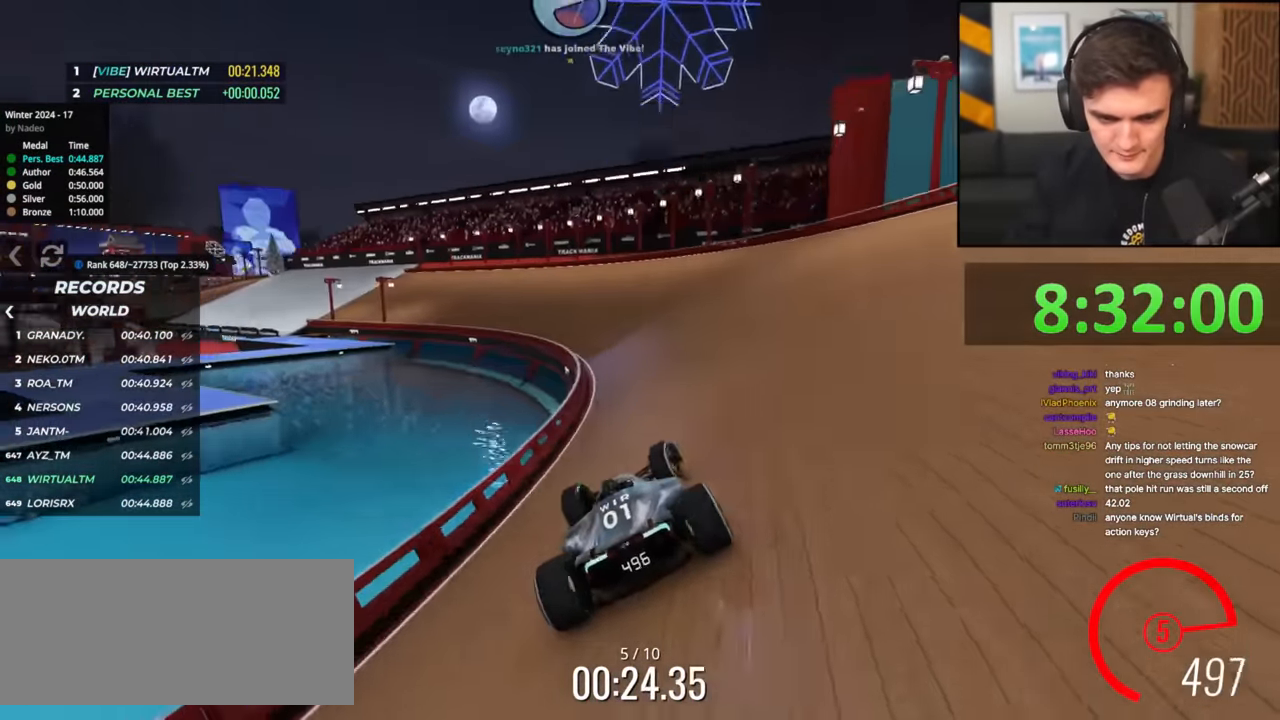
{"keys": ["right", "up"], "events": [[33, "right", "up"], [117, "left", "down"], [367, "left", "up"], [450, "right", "down"]]}
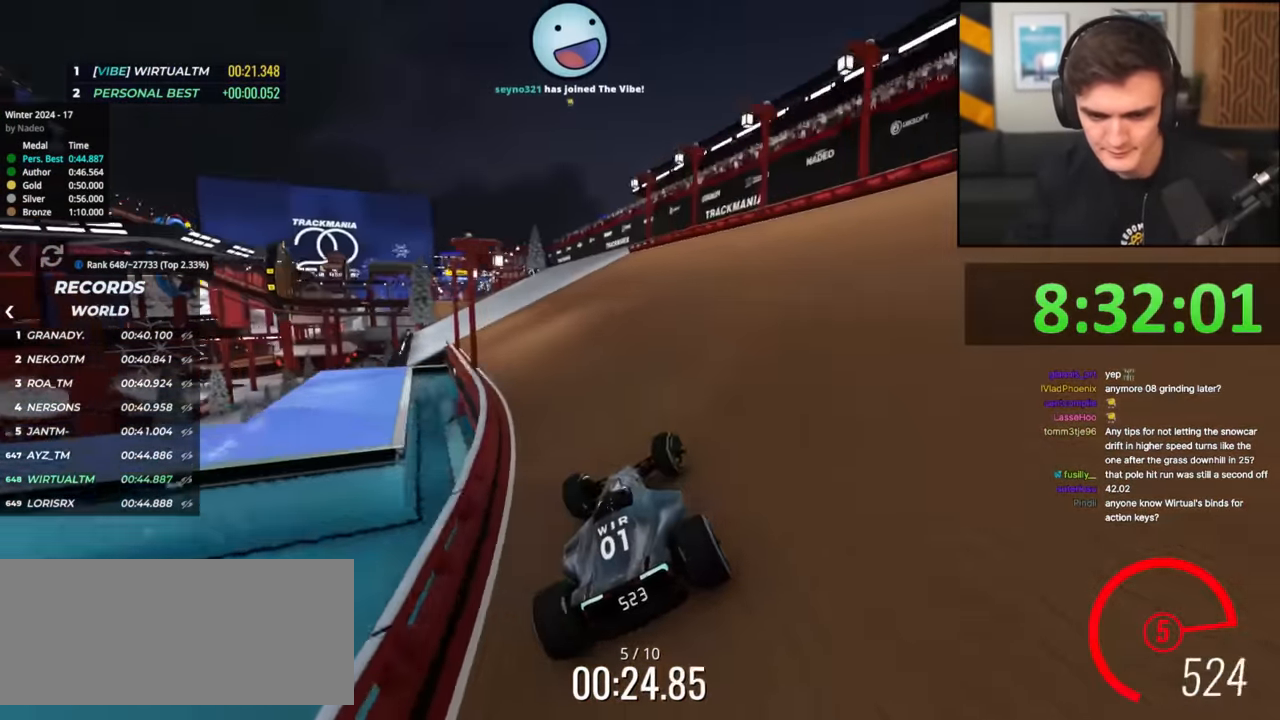
{"keys": ["up"], "events": [[50, "right", "up"], [100, "left", "down"], [284, "left", "up"], [334, "right", "down"], [384, "right", "up"]]}
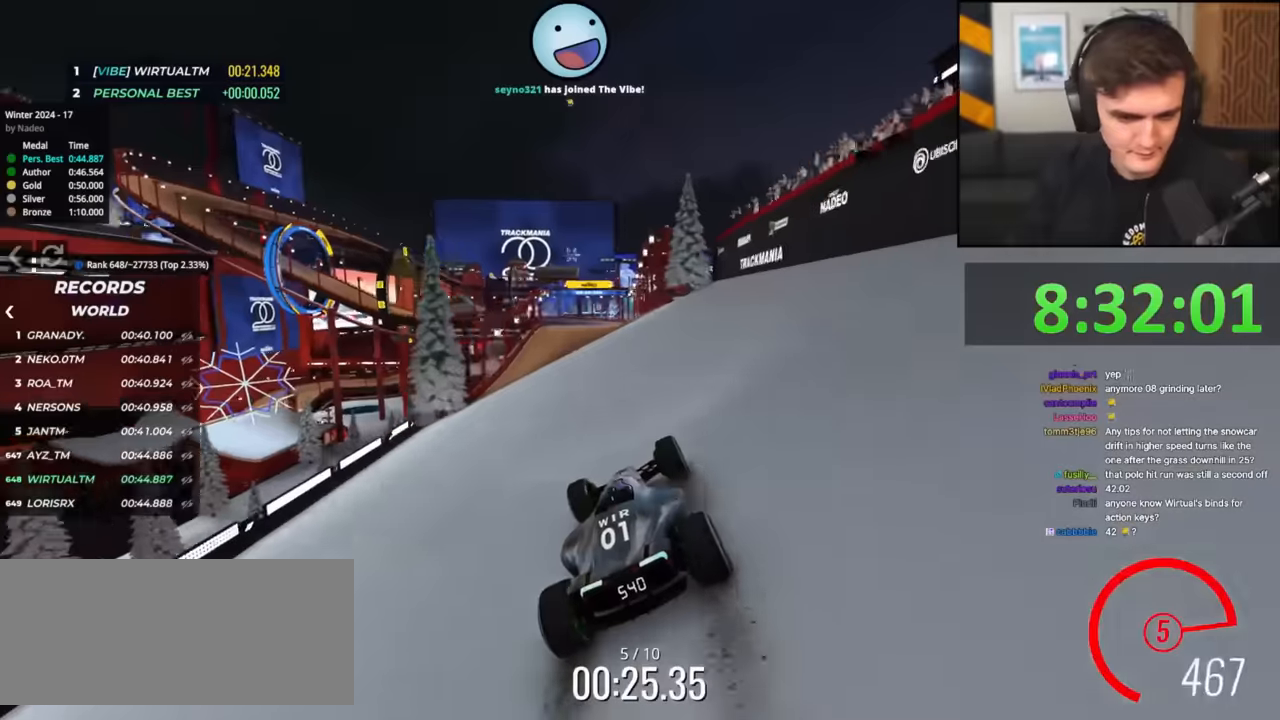
{"keys": ["up"], "events": []}
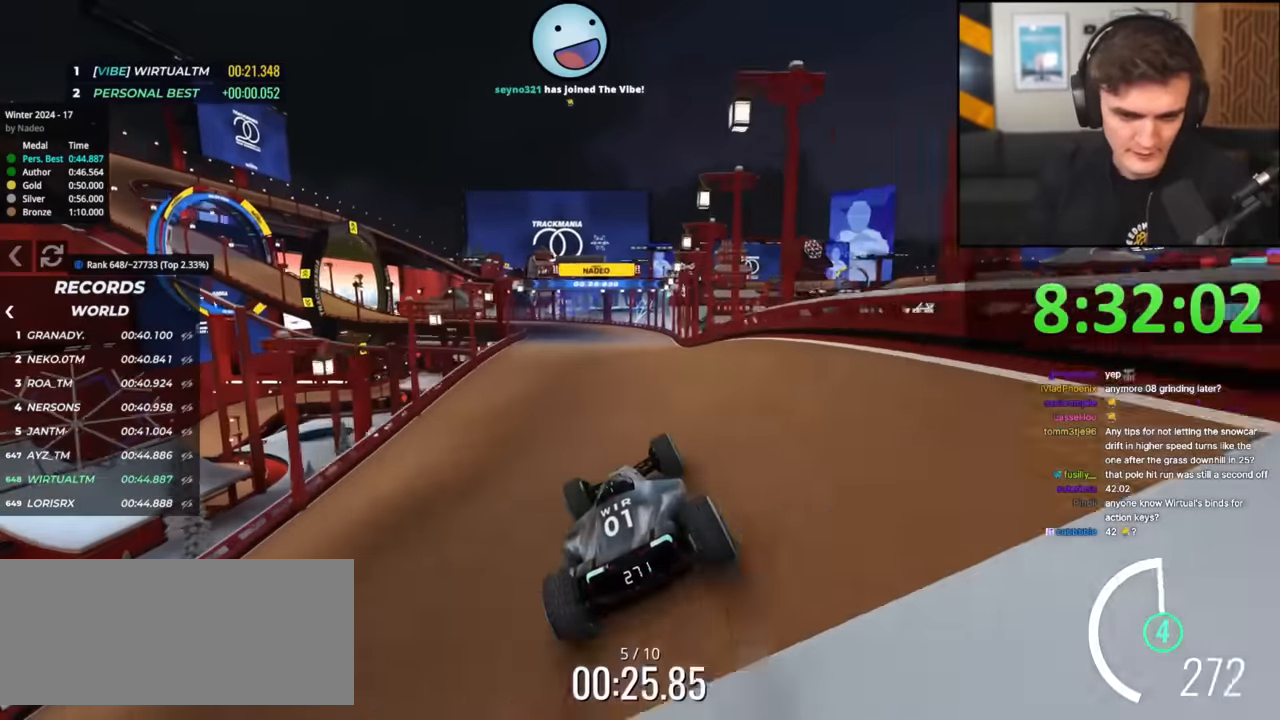
{"keys": ["left", "up"], "events": [[500, "left", "down"]]}
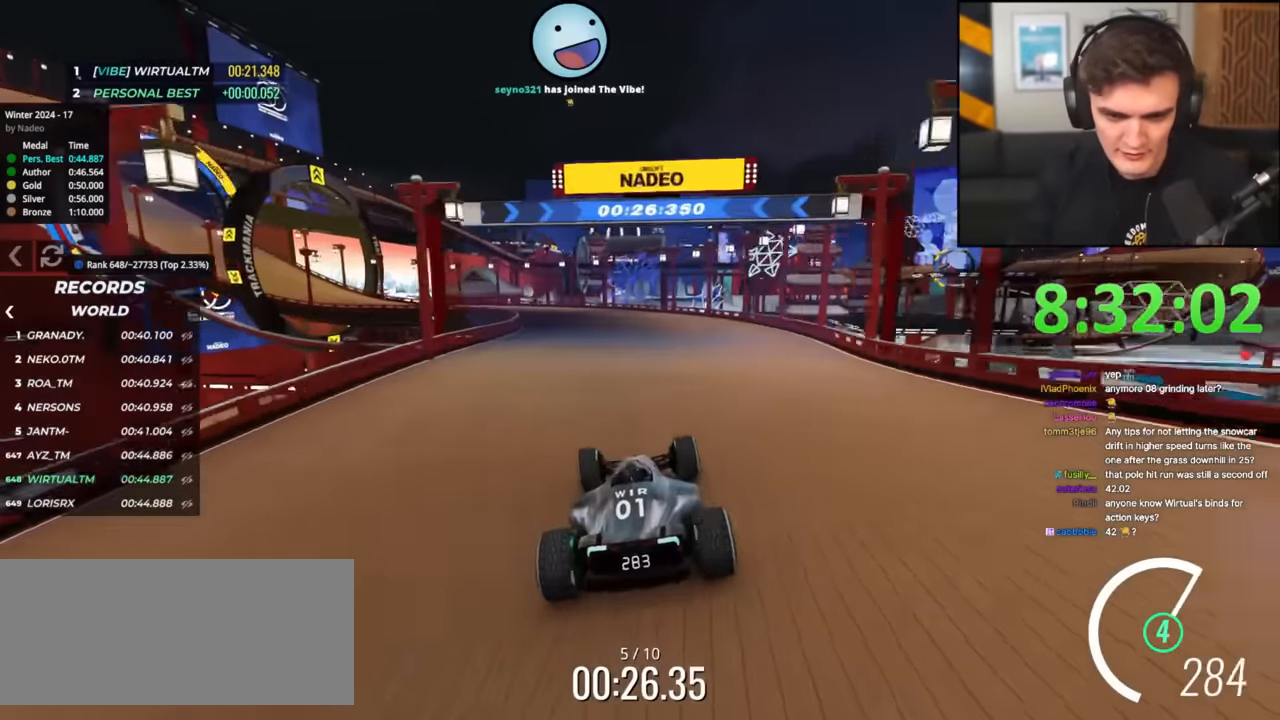
{"keys": ["left", "up"], "events": [[50, "left", "up"], [134, "left", "down"]]}
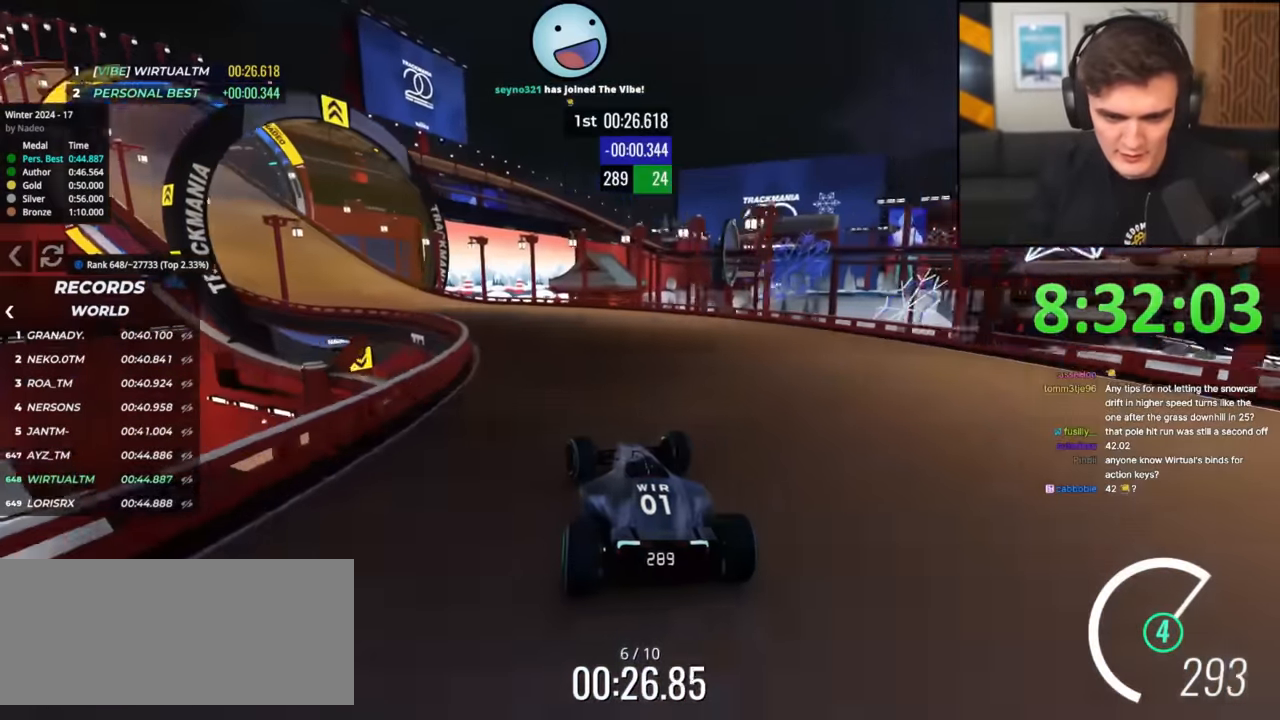
{"keys": ["up"], "events": [[16, "left", "up"], [66, "left", "down"], [333, "left", "up"]]}
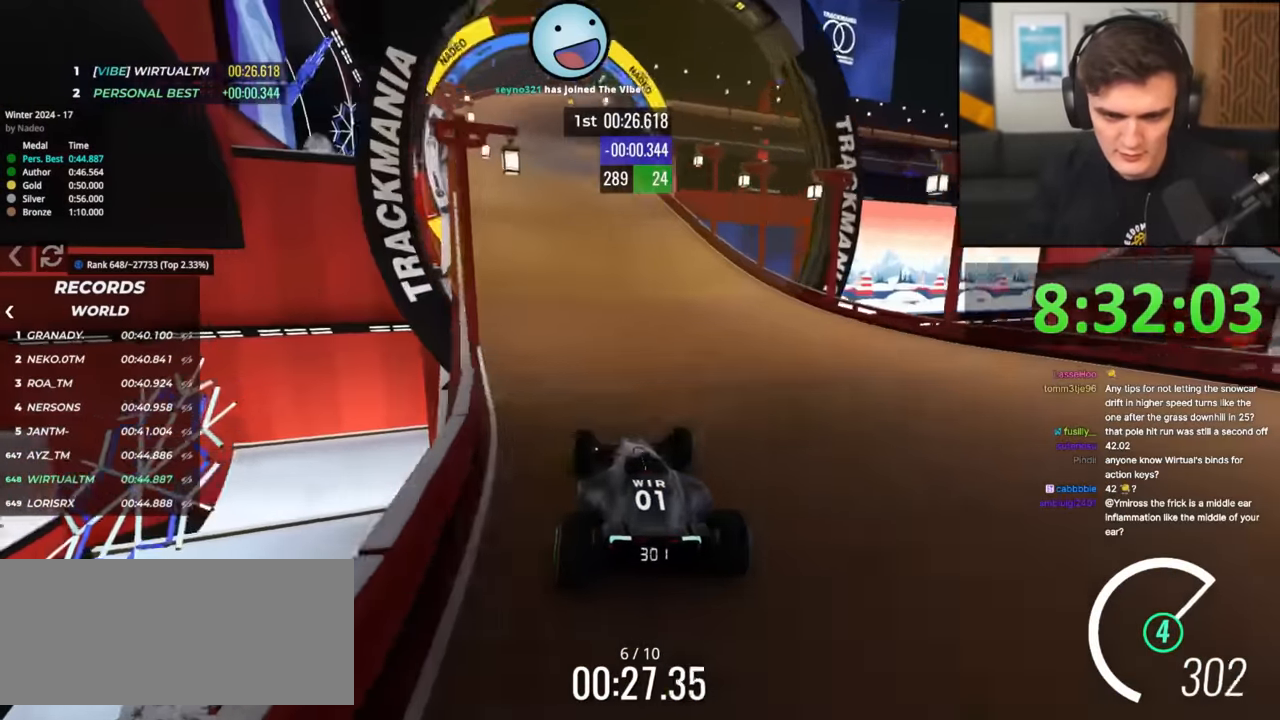
{"keys": ["up"], "events": [[167, "left", "down"], [217, "left", "up"], [367, "right", "down"], [400, "right", "up"]]}
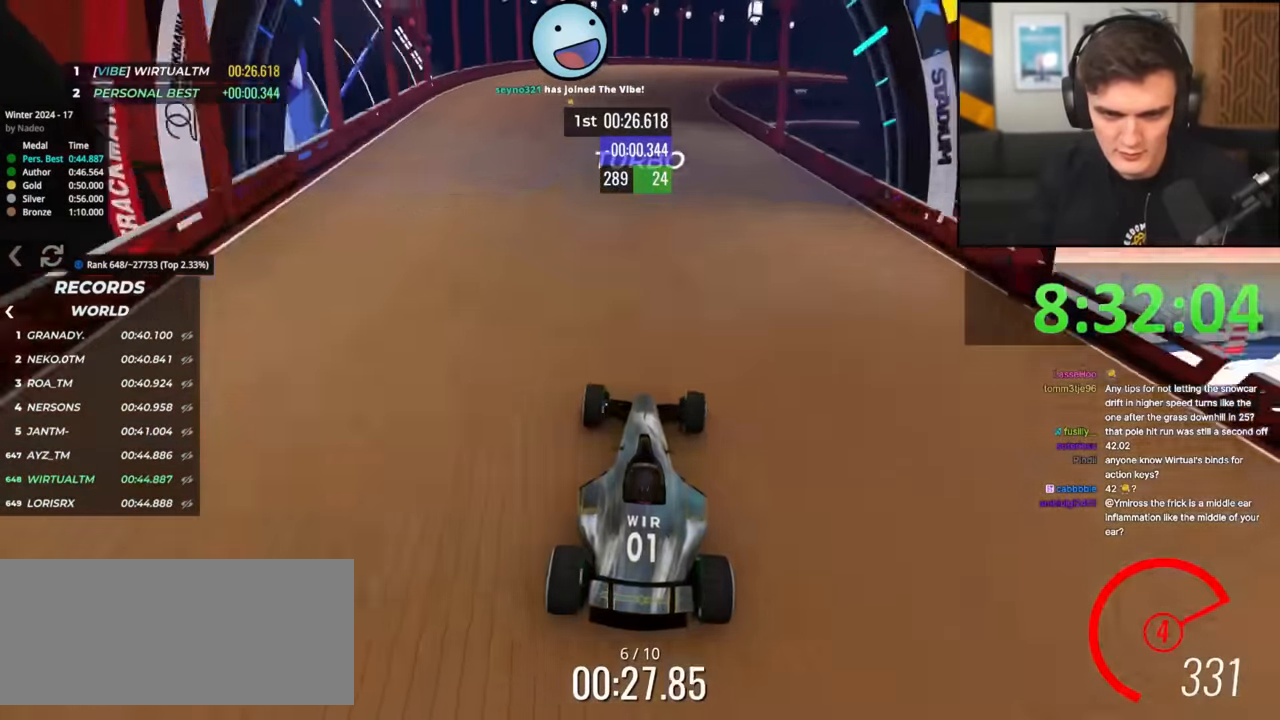
{"keys": ["right", "up"], "events": [[283, "right", "down"], [417, "right", "up"], [467, "right", "down"]]}
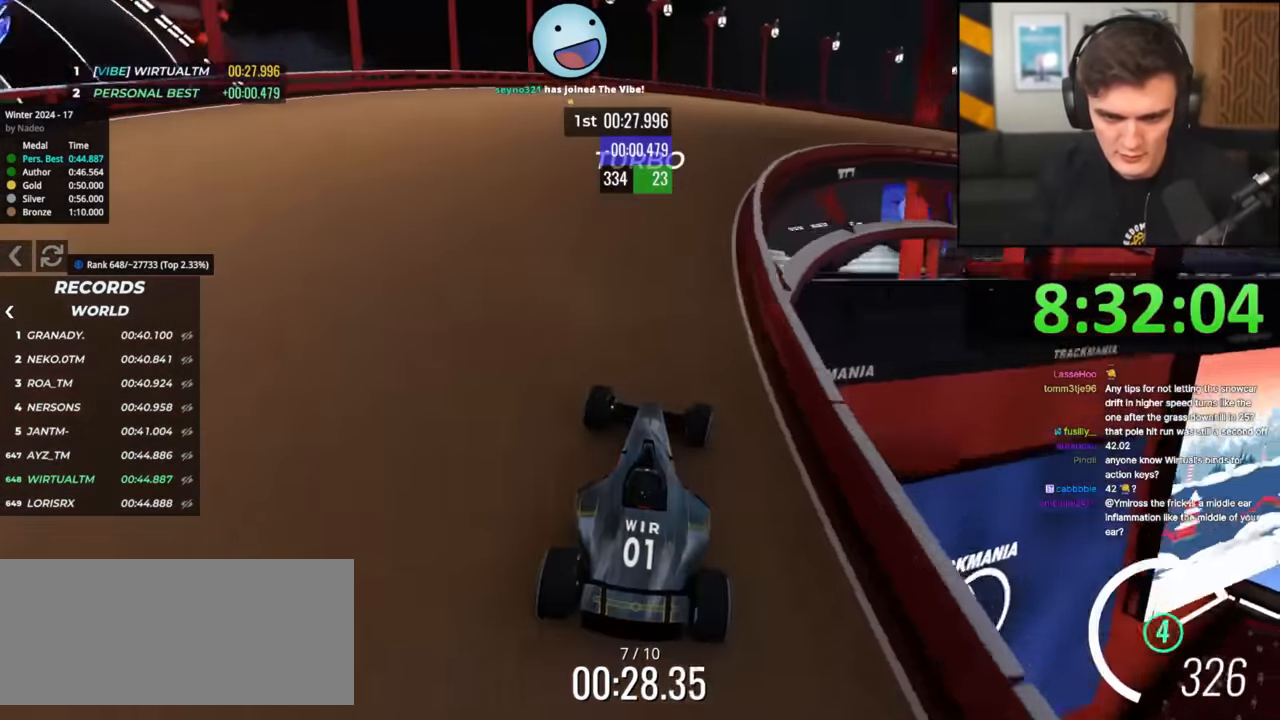
{"keys": ["up"], "events": [[434, "right", "up"]]}
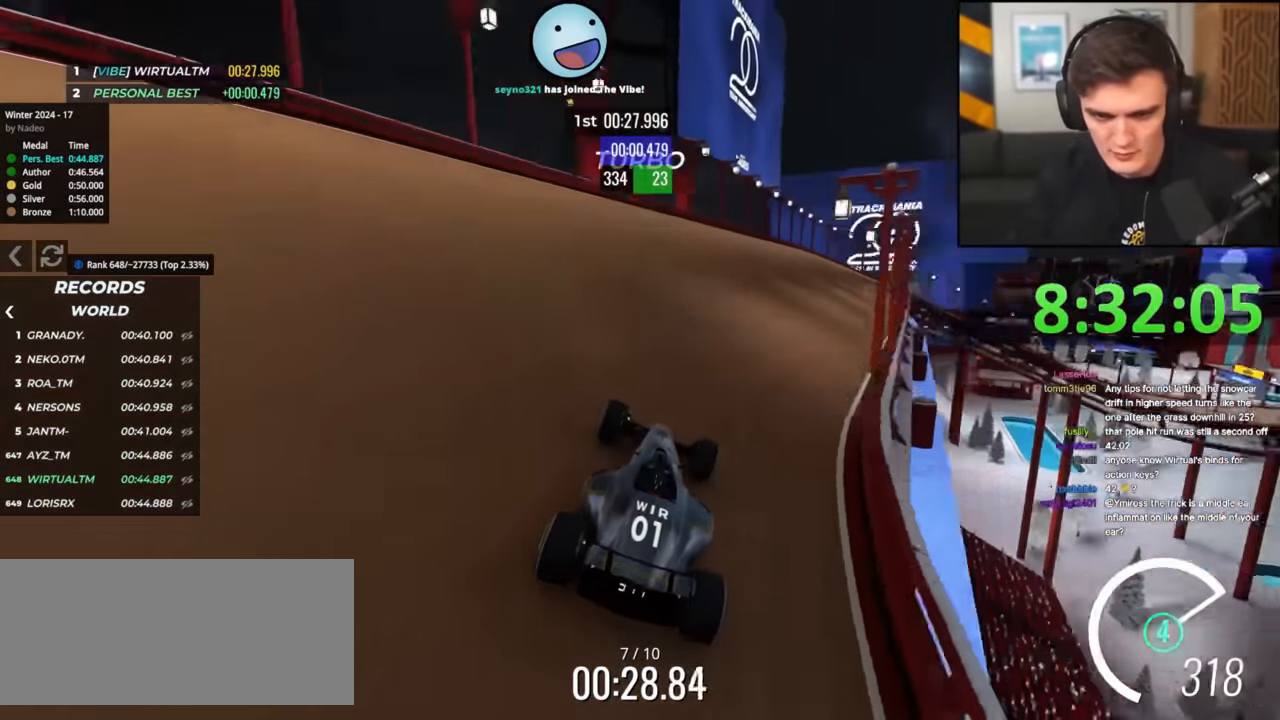
{"keys": ["up"], "events": [[100, "right", "down"], [150, "right", "up"], [283, "right", "down"], [384, "right", "up"]]}
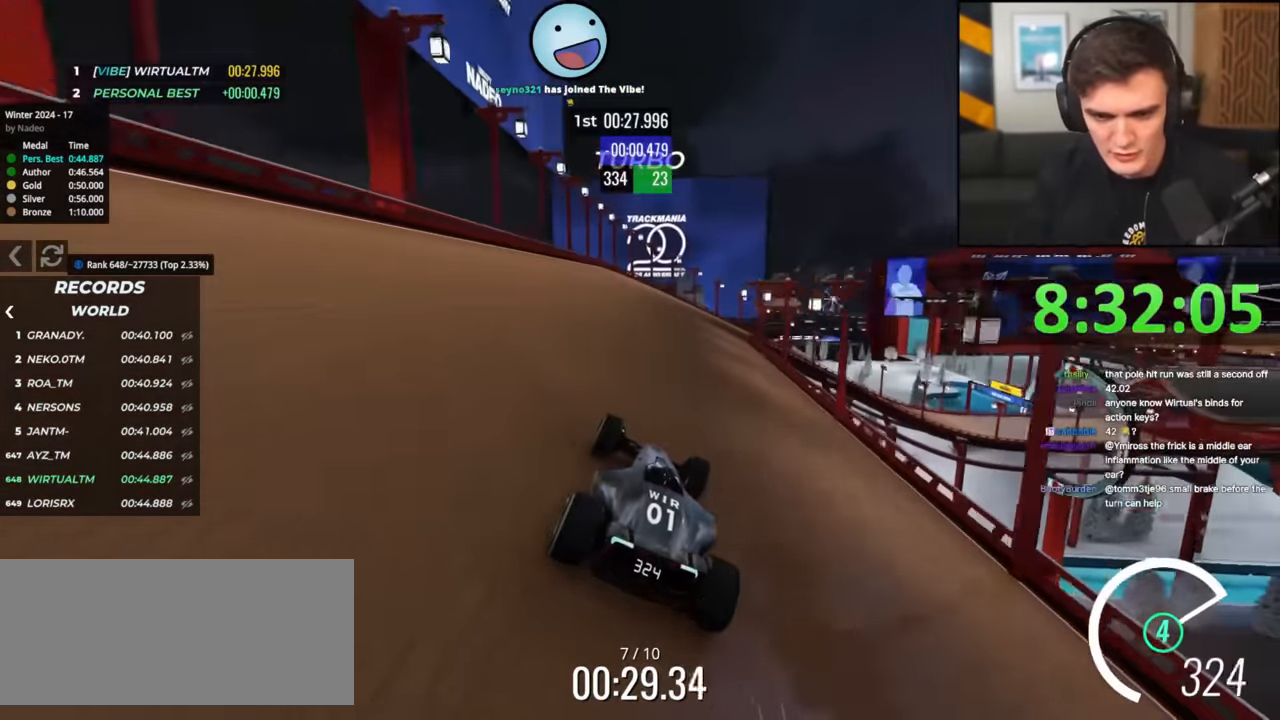
{"keys": ["right", "up"], "events": [[67, "right", "down"], [151, "right", "up"], [484, "right", "down"]]}
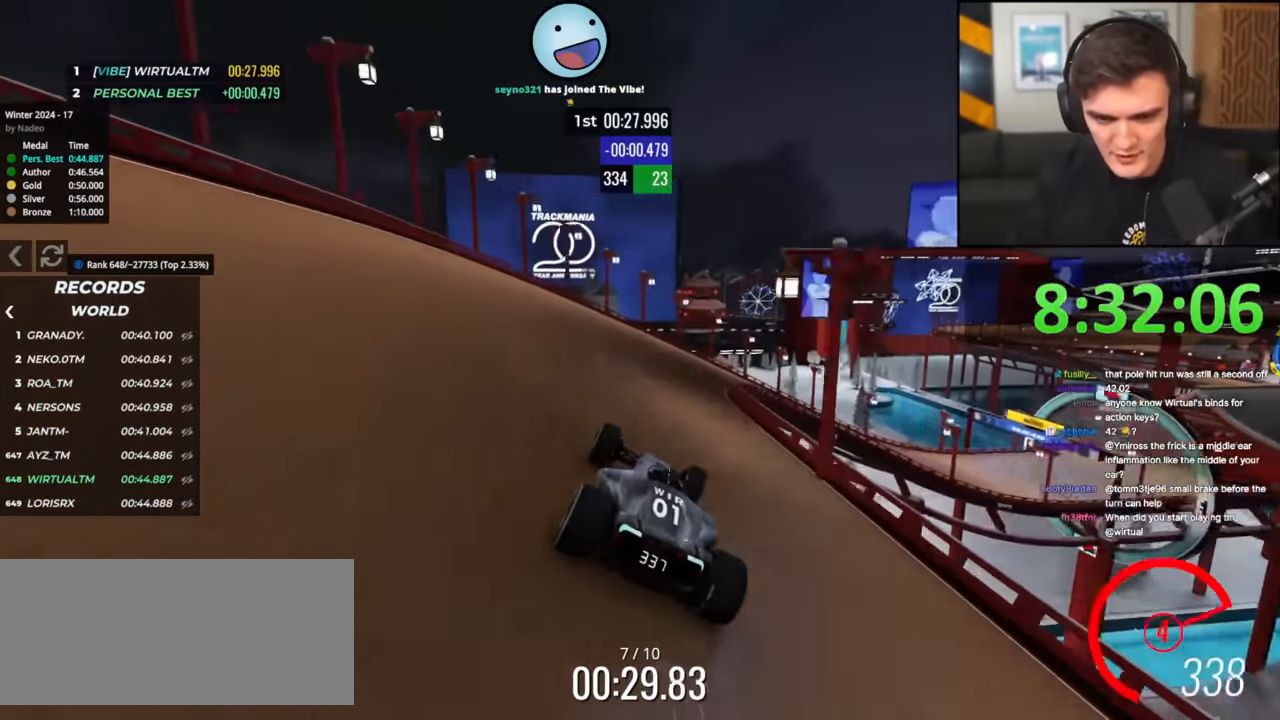
{"keys": ["right", "up"], "events": [[133, "right", "up"], [167, "right", "down"], [367, "right", "up"], [417, "right", "down"]]}
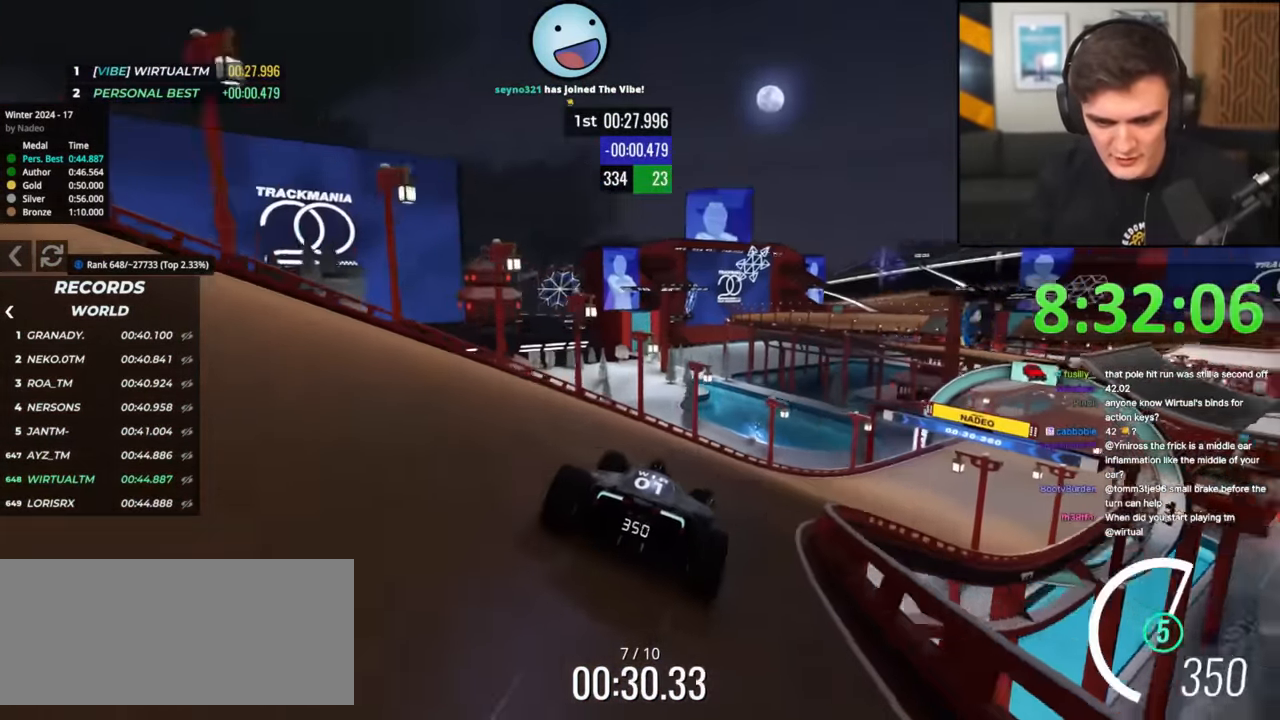
{"keys": ["up"], "events": [[384, "right", "up"]]}
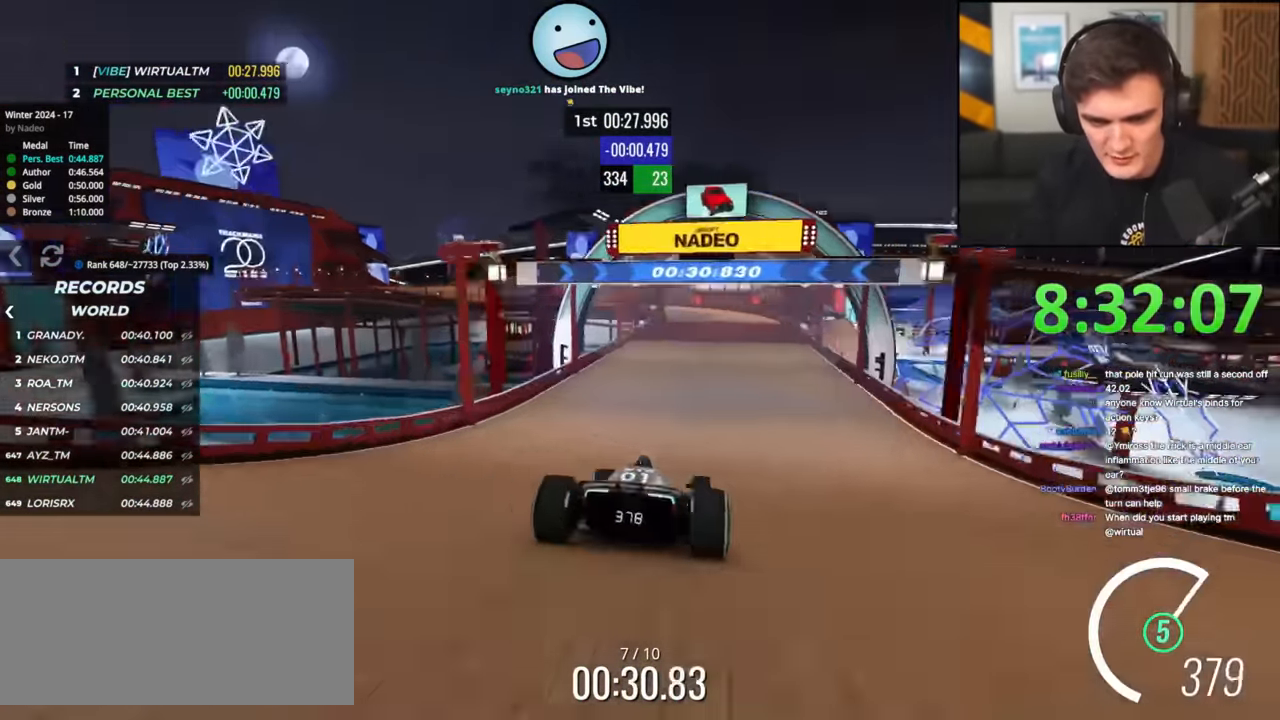
{"keys": ["left", "up"], "events": [[484, "left", "down"]]}
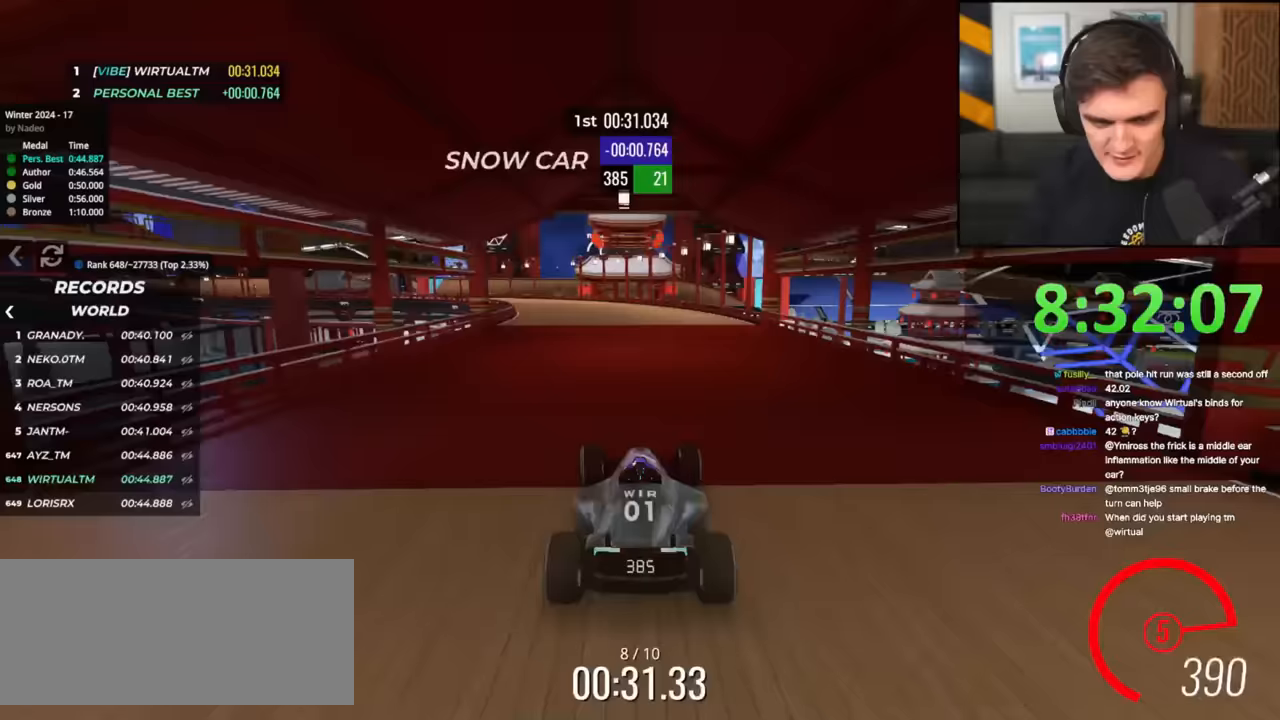
{"keys": ["left", "up"], "events": [[83, "left", "up"], [133, "left", "down"], [217, "left", "up"], [317, "left", "down"]]}
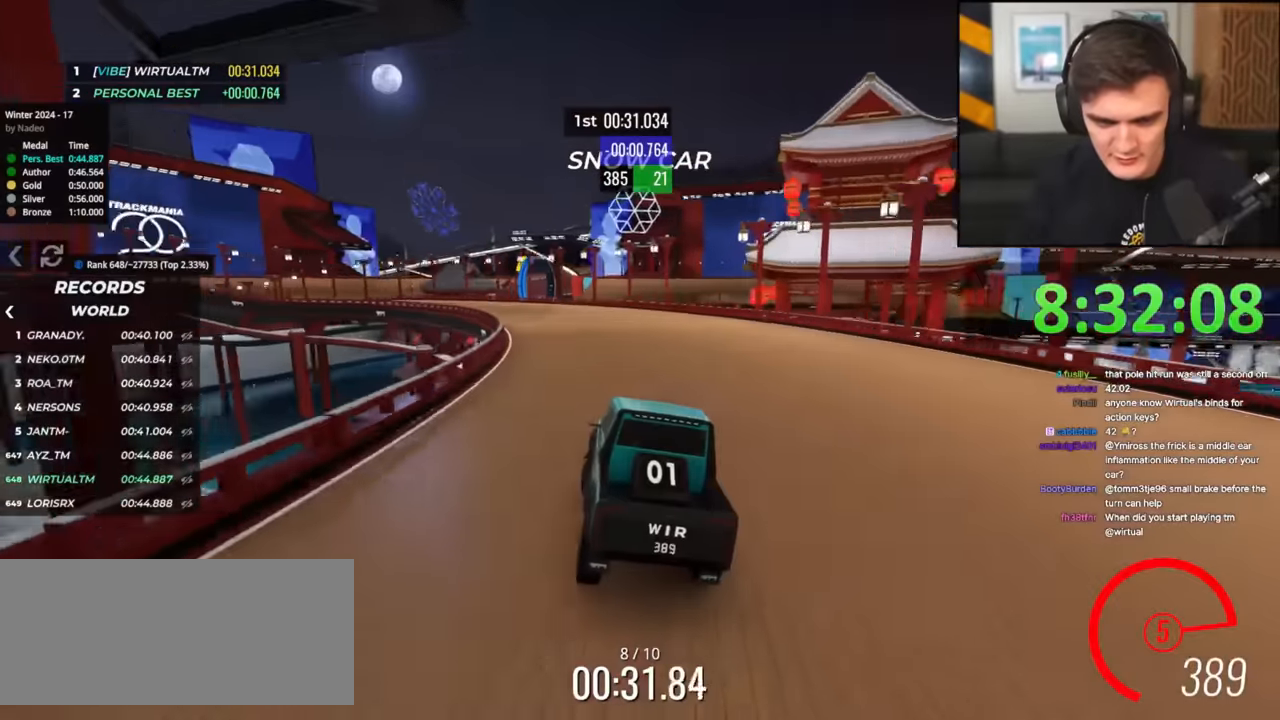
{"keys": ["up"], "events": [[233, "left", "up"], [333, "left", "down"], [383, "left", "up"]]}
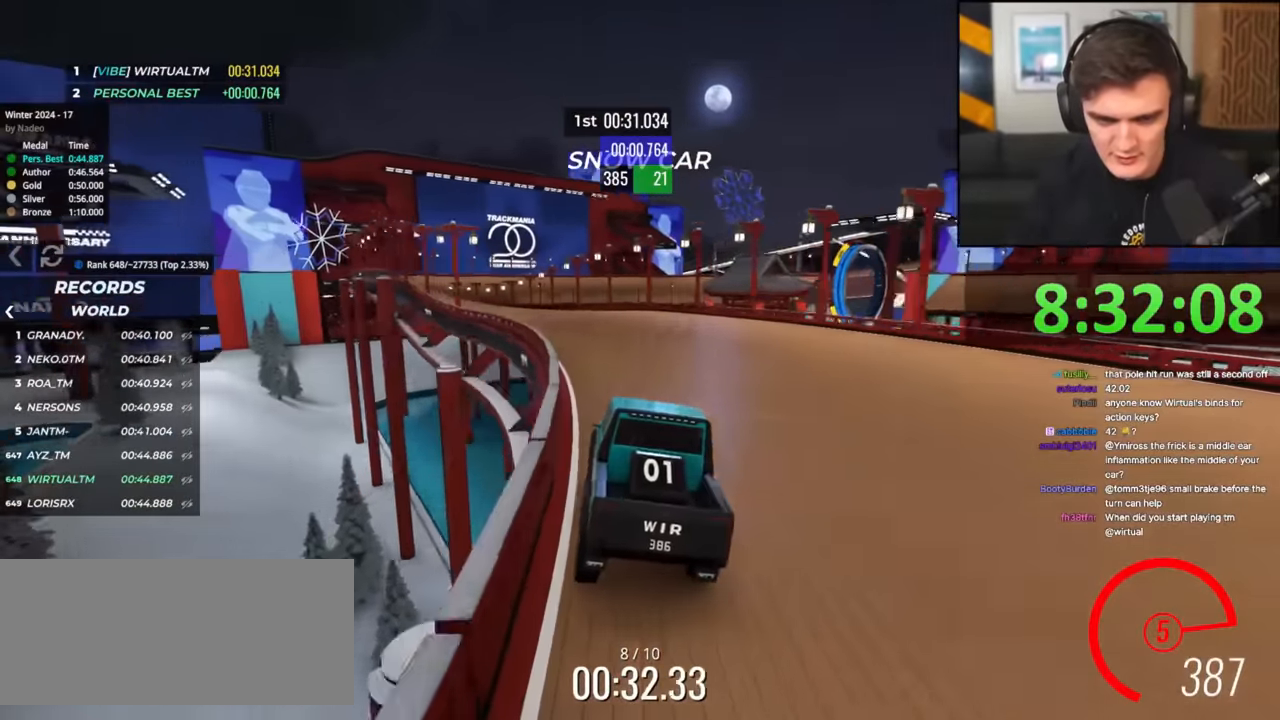
{"keys": ["up"], "events": [[67, "left", "down"], [250, "left", "up"], [300, "left", "down"], [384, "left", "up"]]}